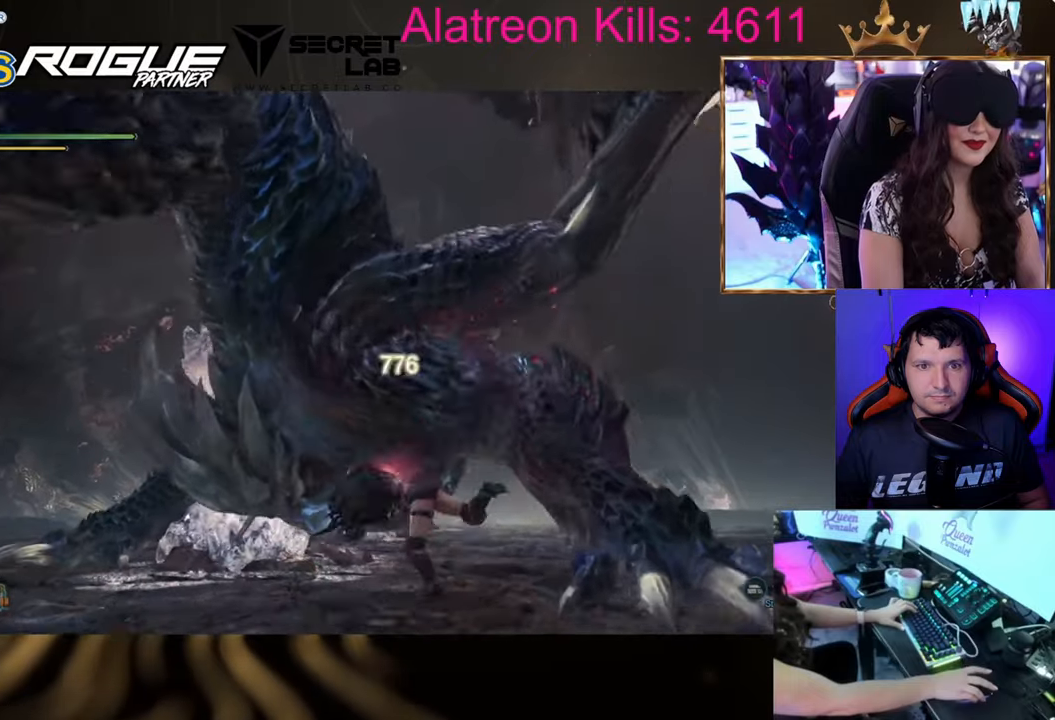
Gameplay with keyboard and mouse; each line is a JSON object with the keys held at the frame after it. "events" lists presses ("down") and releases ("up") of "1", "2", "3", "4", "5", "a", "alt", "c", "caps_lock", "ctrl", "d", "e", "f", "g", "q", "r", "s", "shift", "space", "t", "tab", "v", "w", "x" and "z" between this image and that frame as [ms after this image, input, new state], when the widget could be followed in between. No other keys are recorded. Mouse buttons are not recorded. Not read: mouse_move.
{"keys": ["a", "w"], "events": [[66, "w", "down"]]}
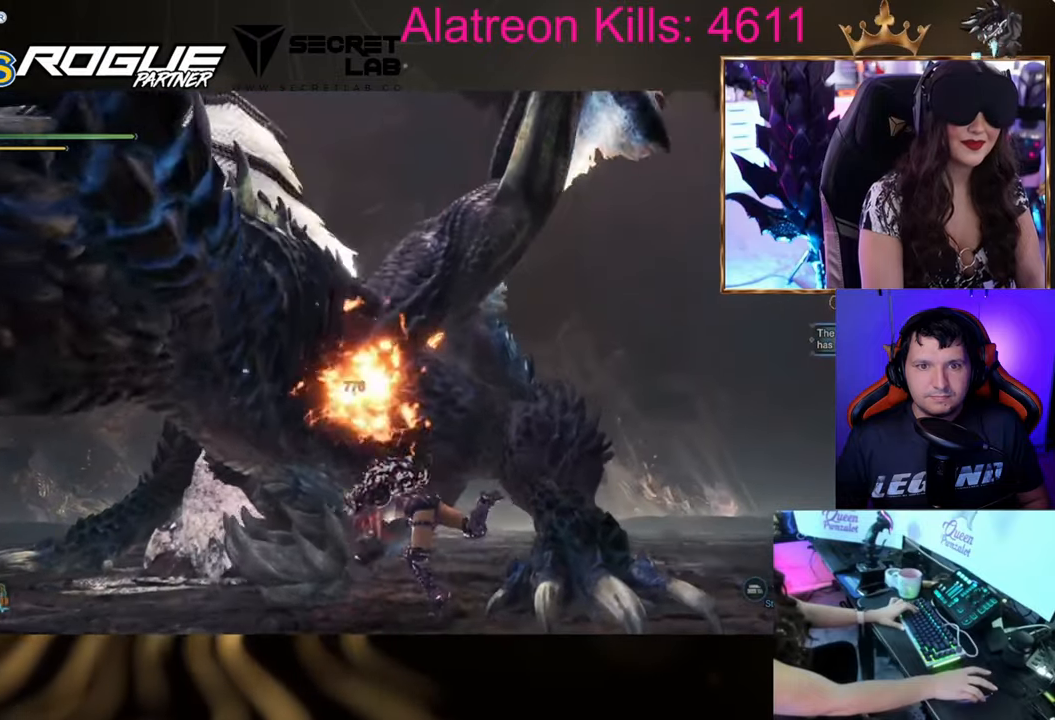
{"keys": ["a", "space", "w"], "events": [[467, "space", "down"]]}
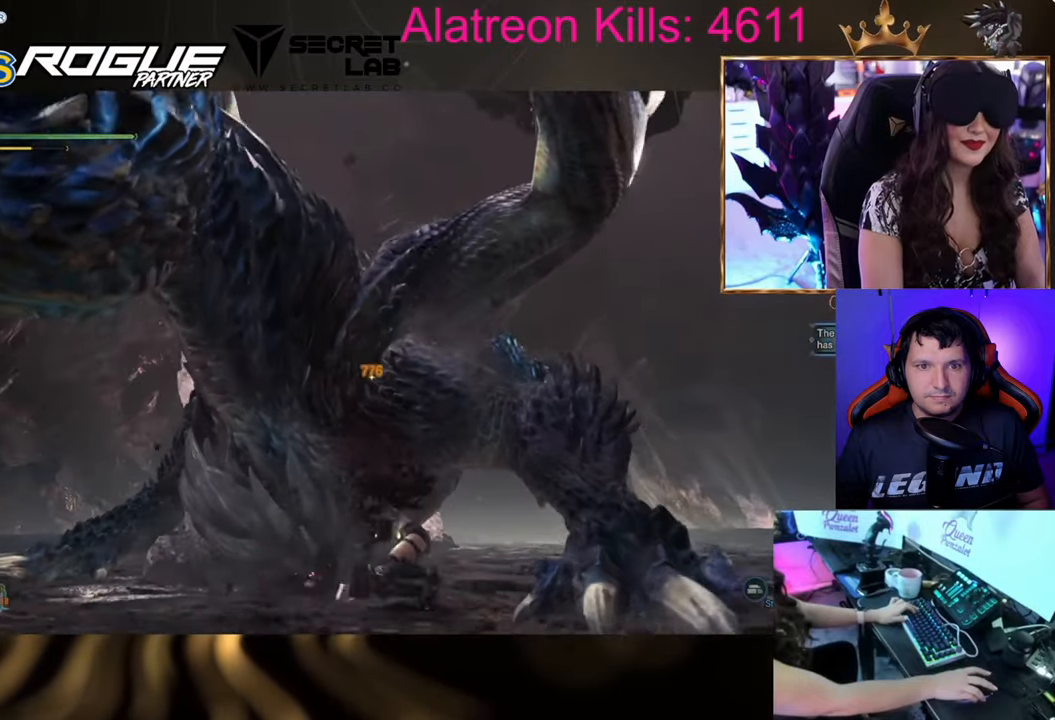
{"keys": ["a", "shift"], "events": [[116, "space", "up"], [150, "shift", "down"], [350, "w", "up"]]}
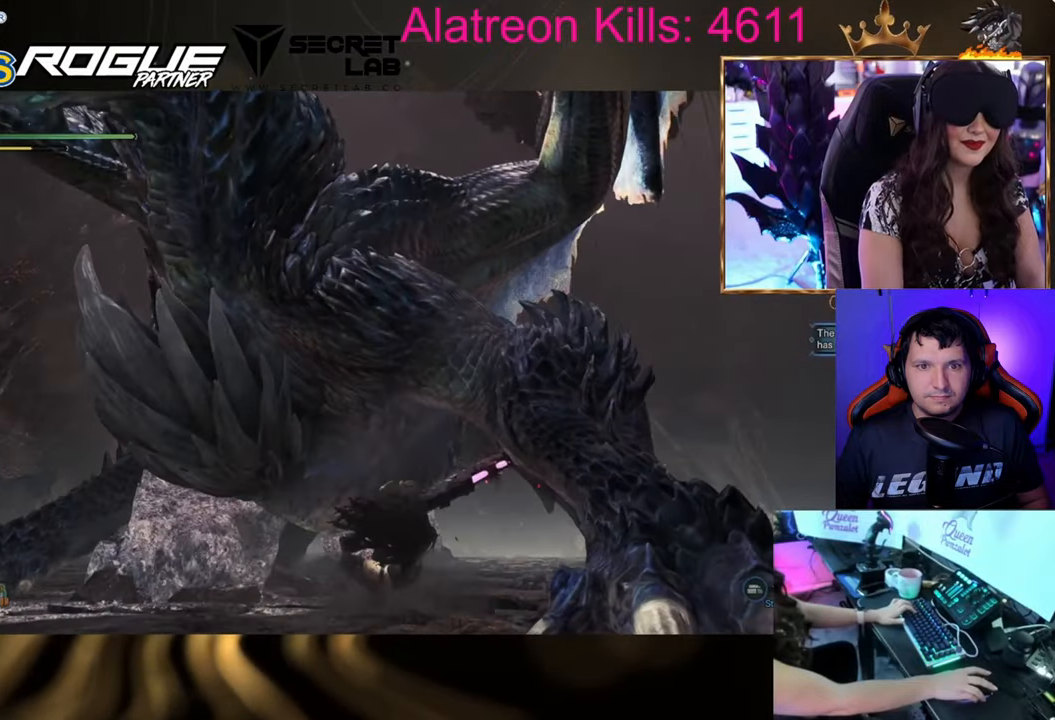
{"keys": ["s", "shift"], "events": [[17, "s", "down"], [317, "a", "up"]]}
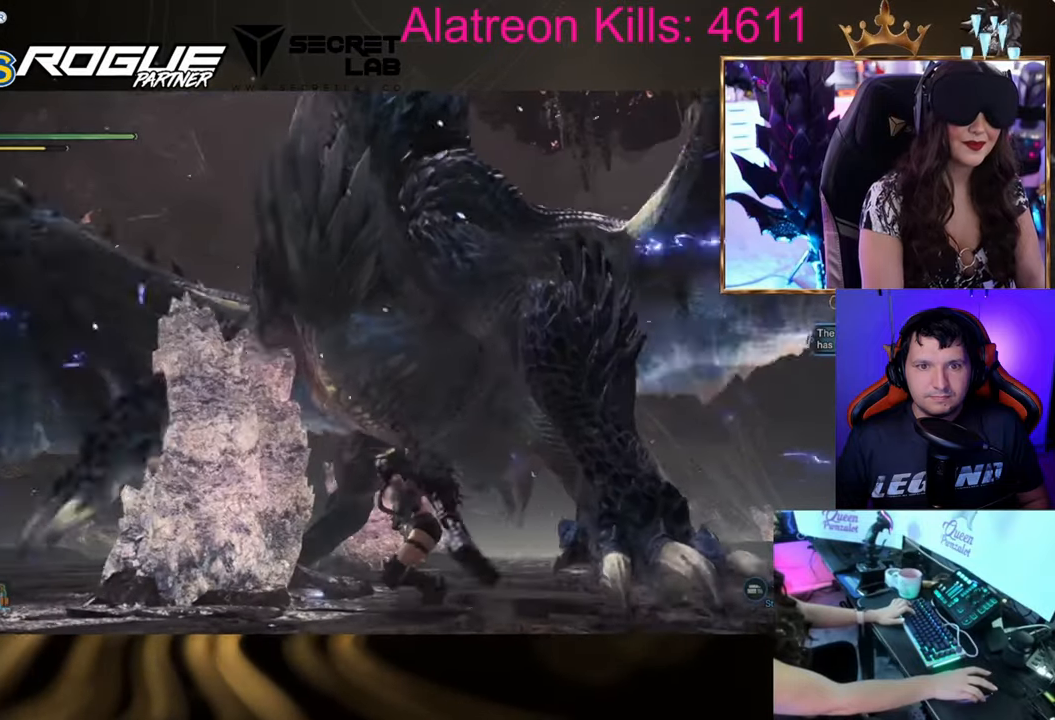
{"keys": ["s"], "events": [[216, "shift", "up"]]}
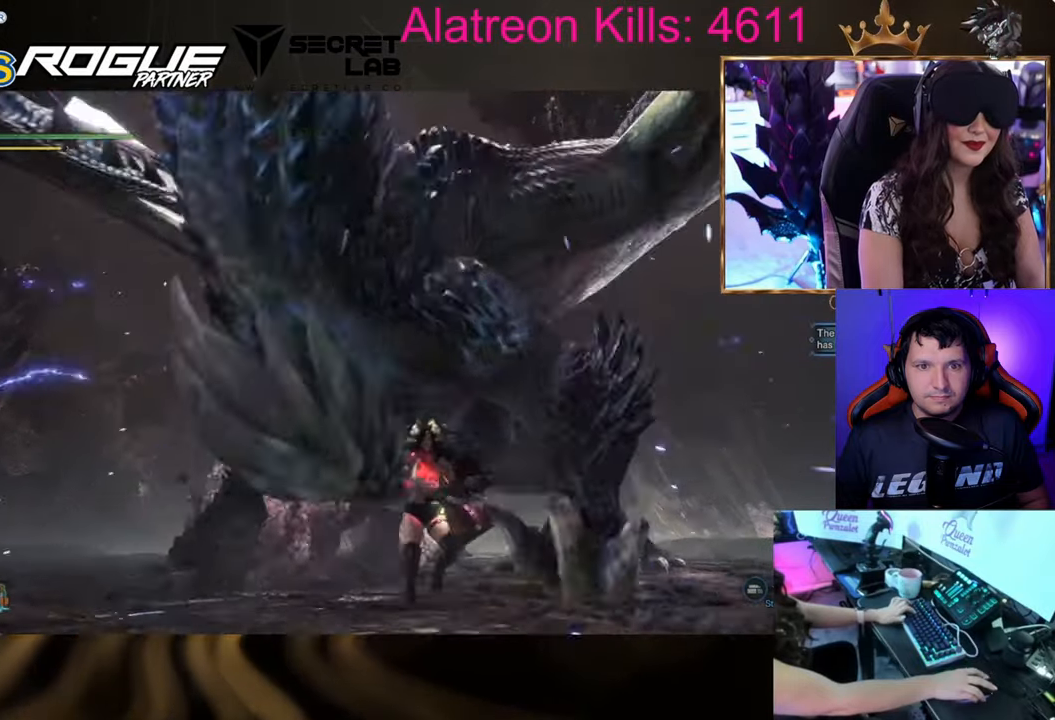
{"keys": ["s"], "events": []}
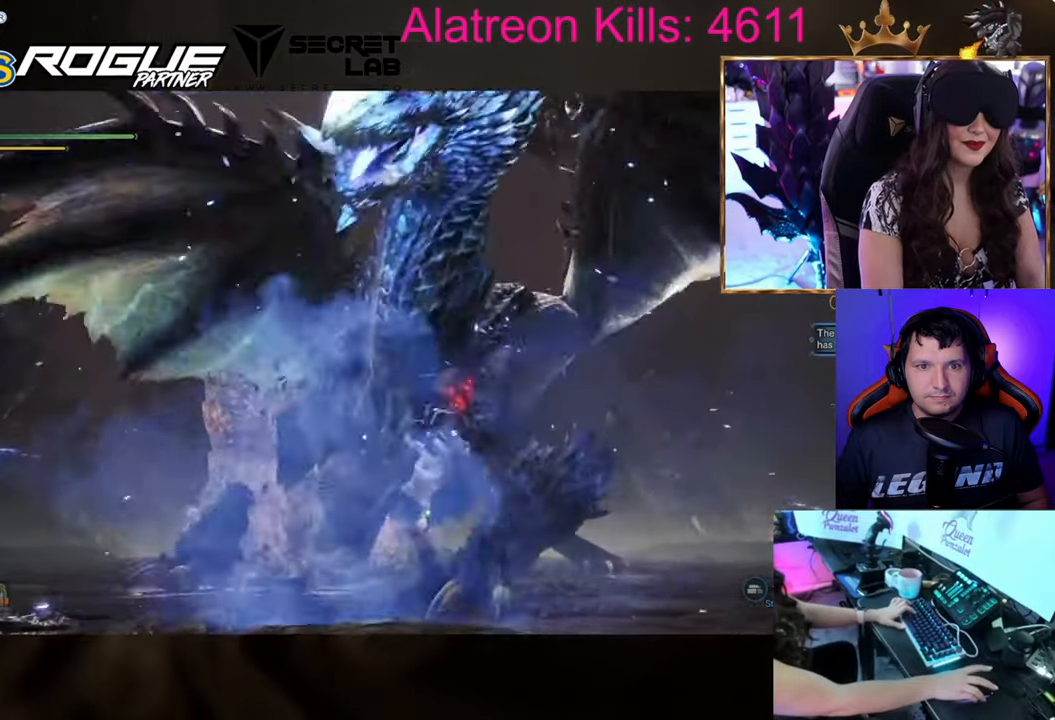
{"keys": [], "events": [[166, "s", "up"]]}
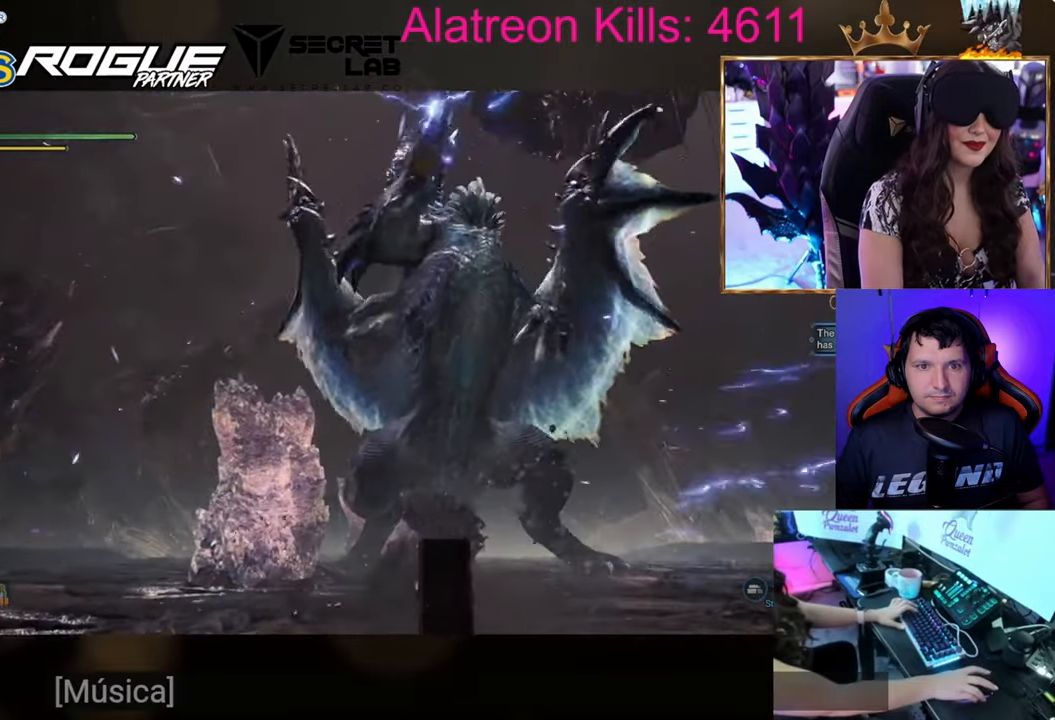
{"keys": [], "events": []}
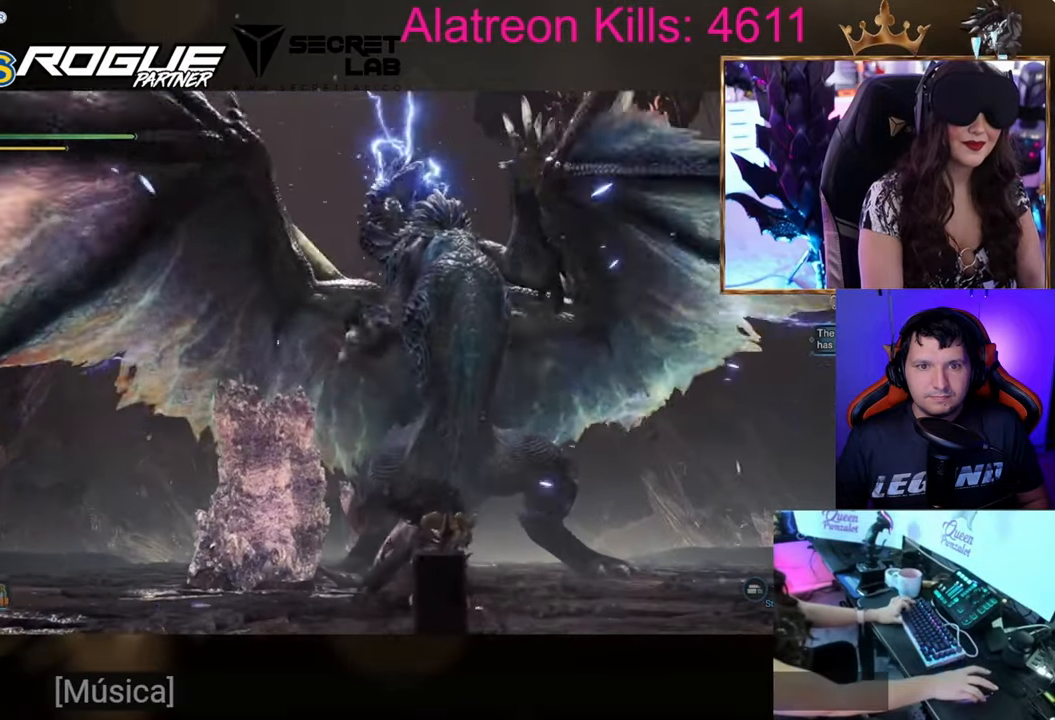
{"keys": [], "events": [[183, "alt", "down"], [333, "alt", "up"]]}
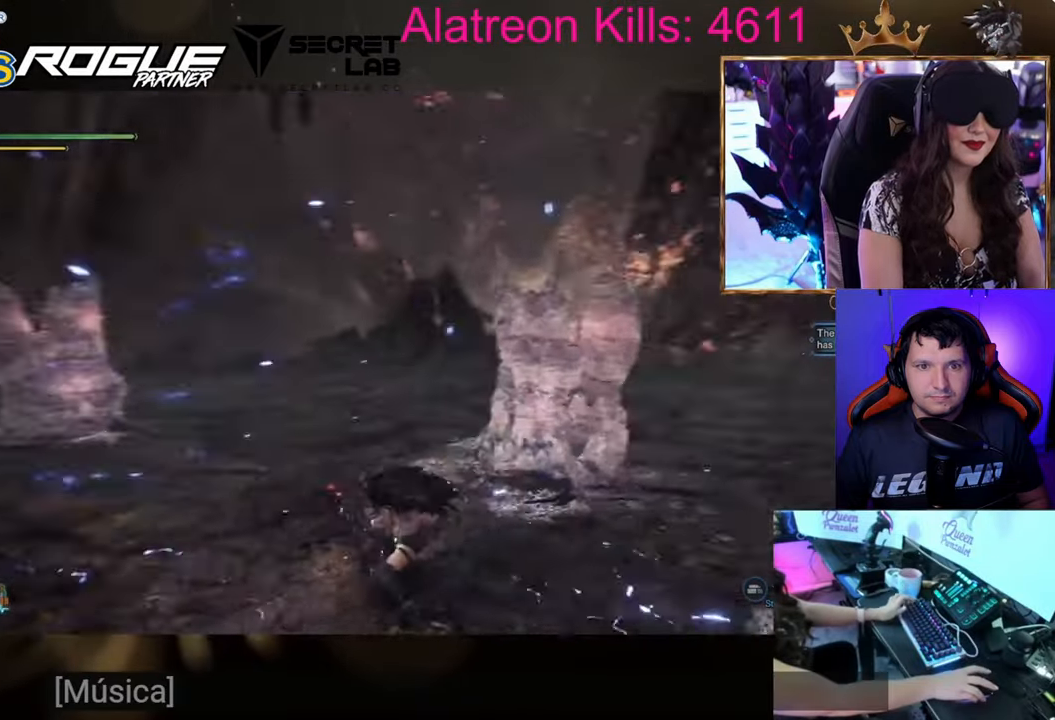
{"keys": ["w"], "events": [[334, "w", "down"]]}
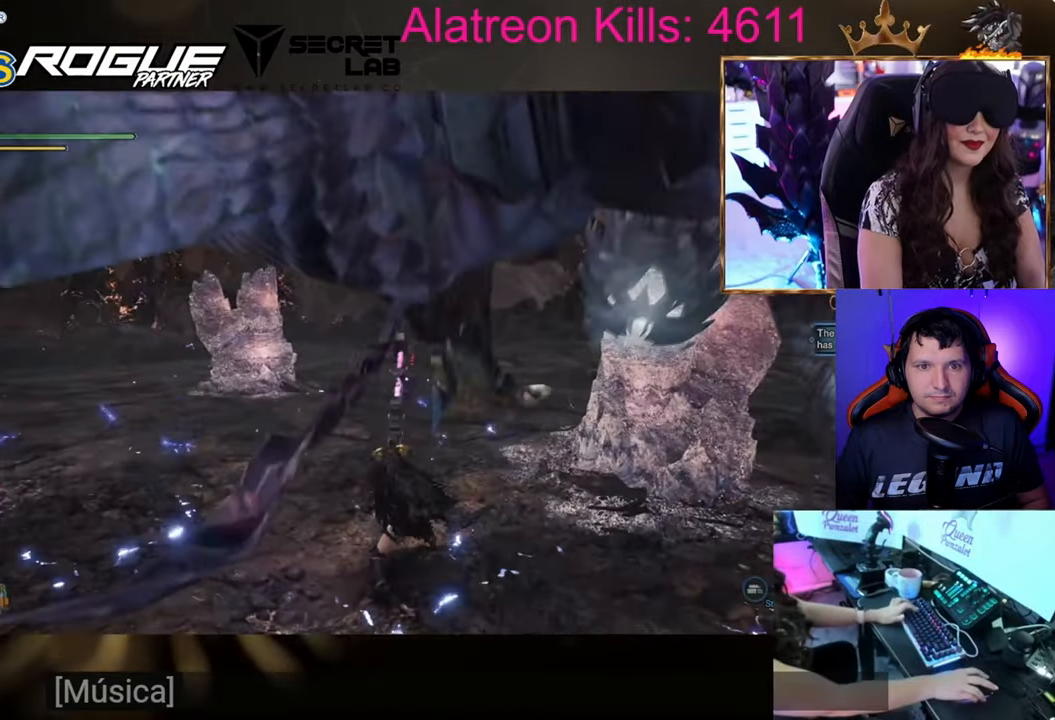
{"keys": ["w"], "events": []}
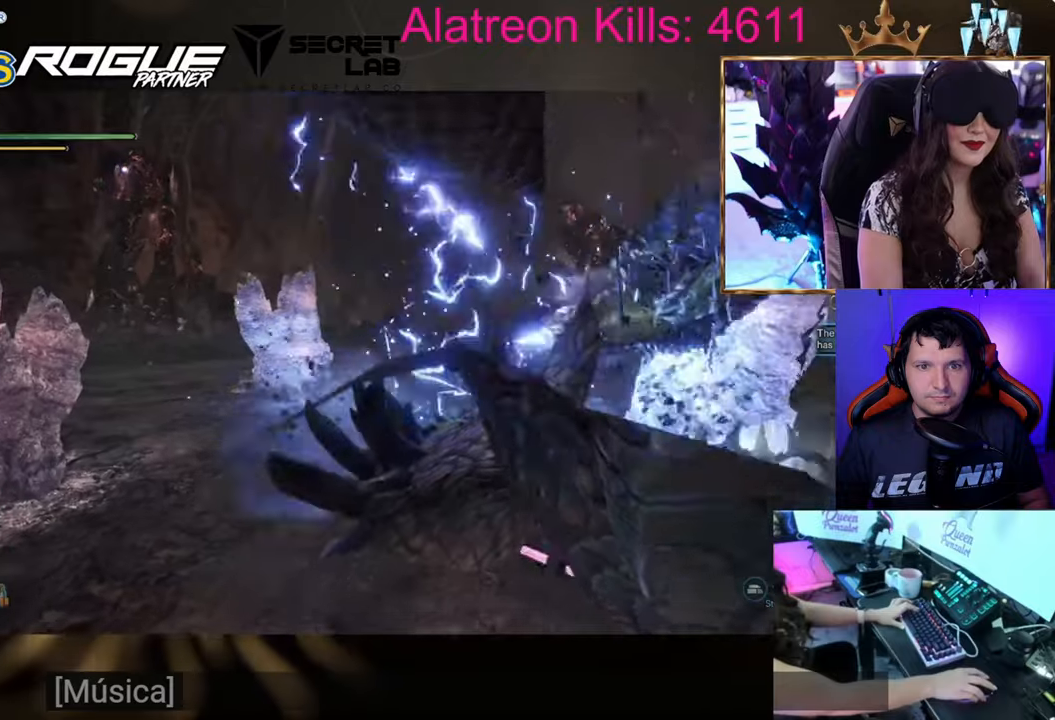
{"keys": ["w"], "events": []}
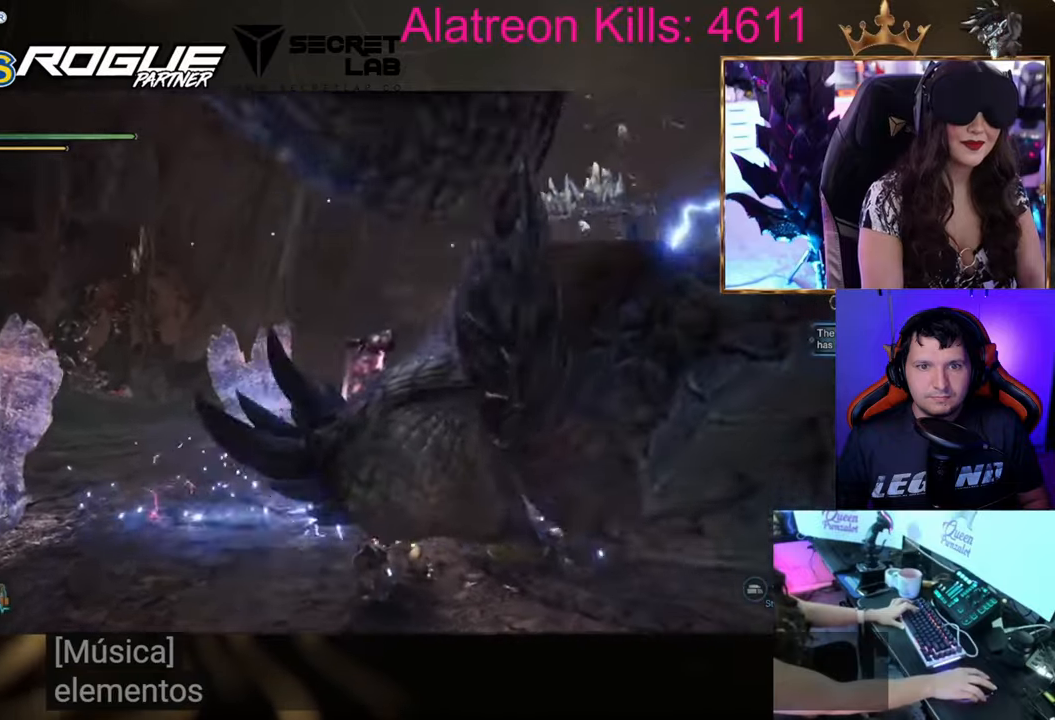
{"keys": ["w"], "events": []}
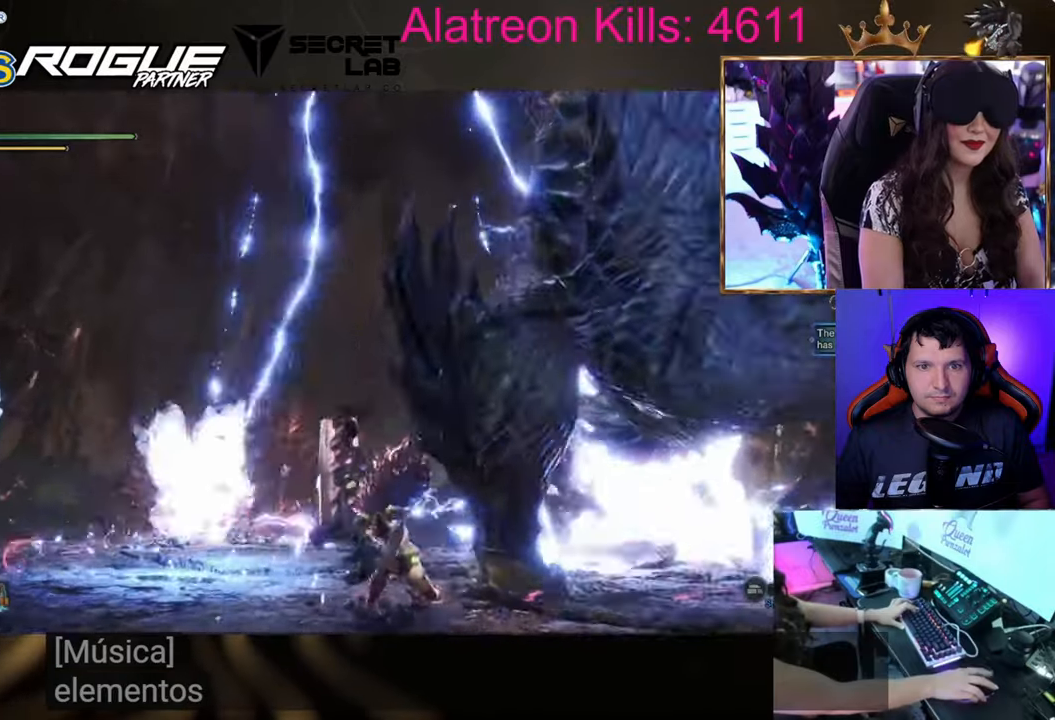
{"keys": ["w"], "events": []}
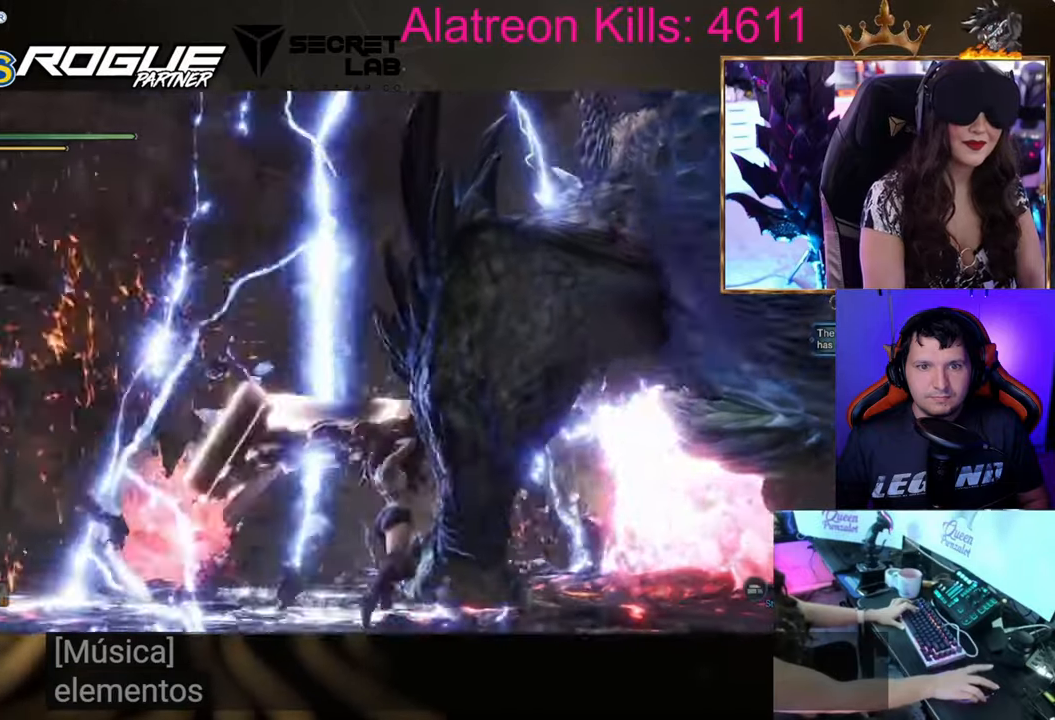
{"keys": [], "events": [[250, "w", "up"]]}
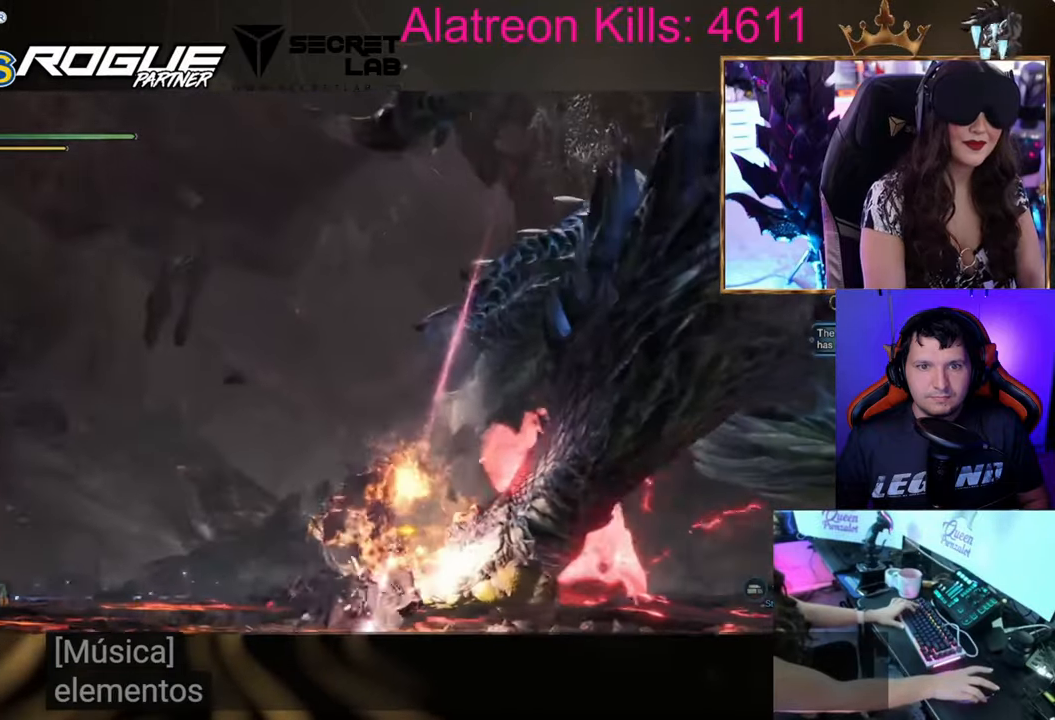
{"keys": ["s"], "events": [[217, "a", "down"], [317, "s", "down"], [401, "a", "up"]]}
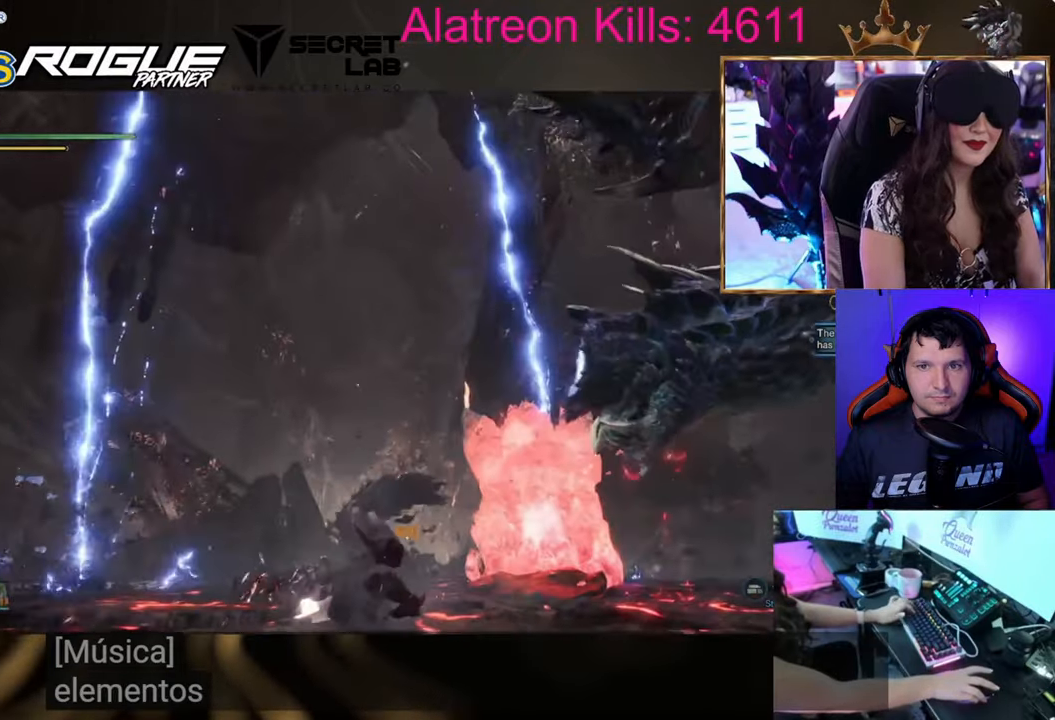
{"keys": ["s"], "events": [[183, "space", "down"], [367, "space", "up"]]}
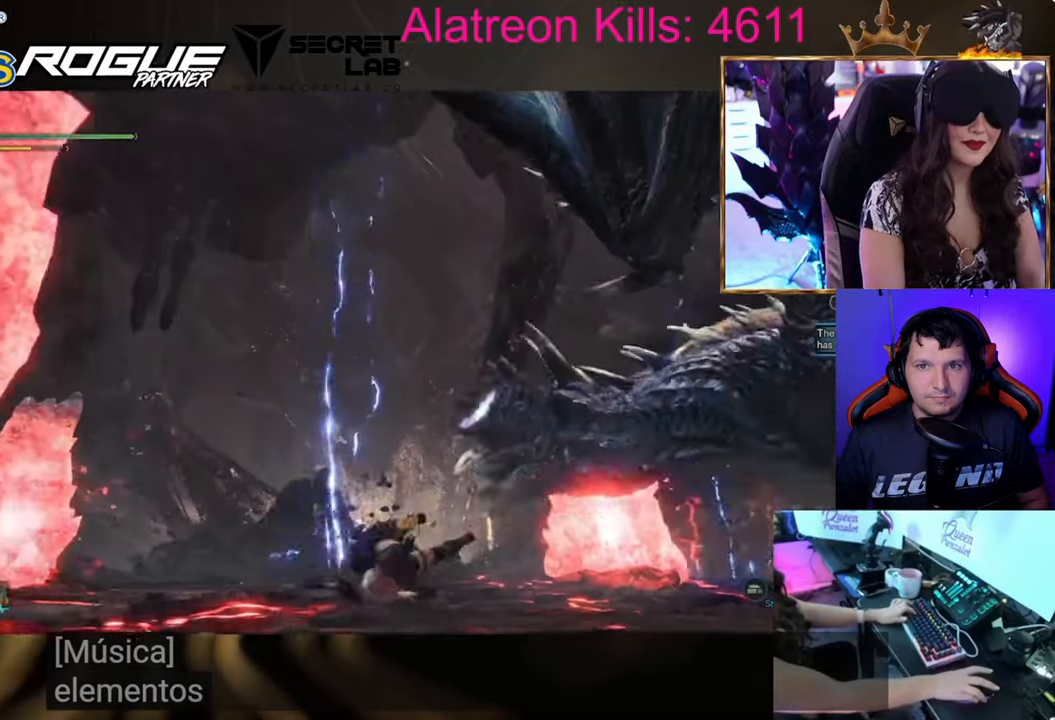
{"keys": ["s"], "events": []}
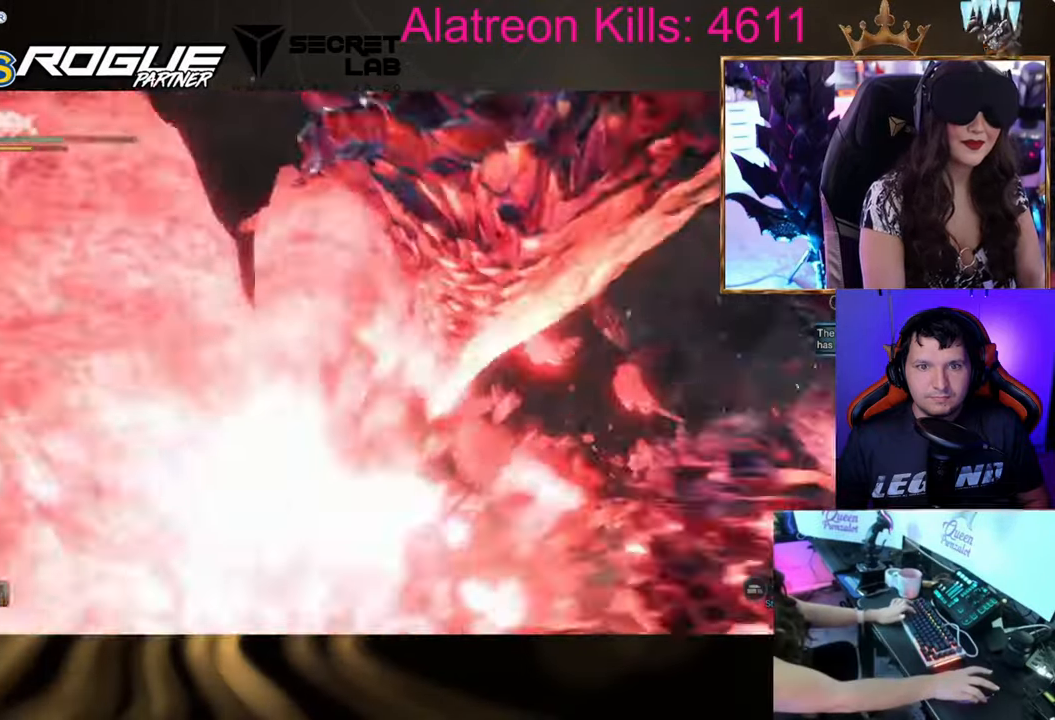
{"keys": ["d", "s", "shift"], "events": [[33, "d", "down"], [217, "shift", "down"]]}
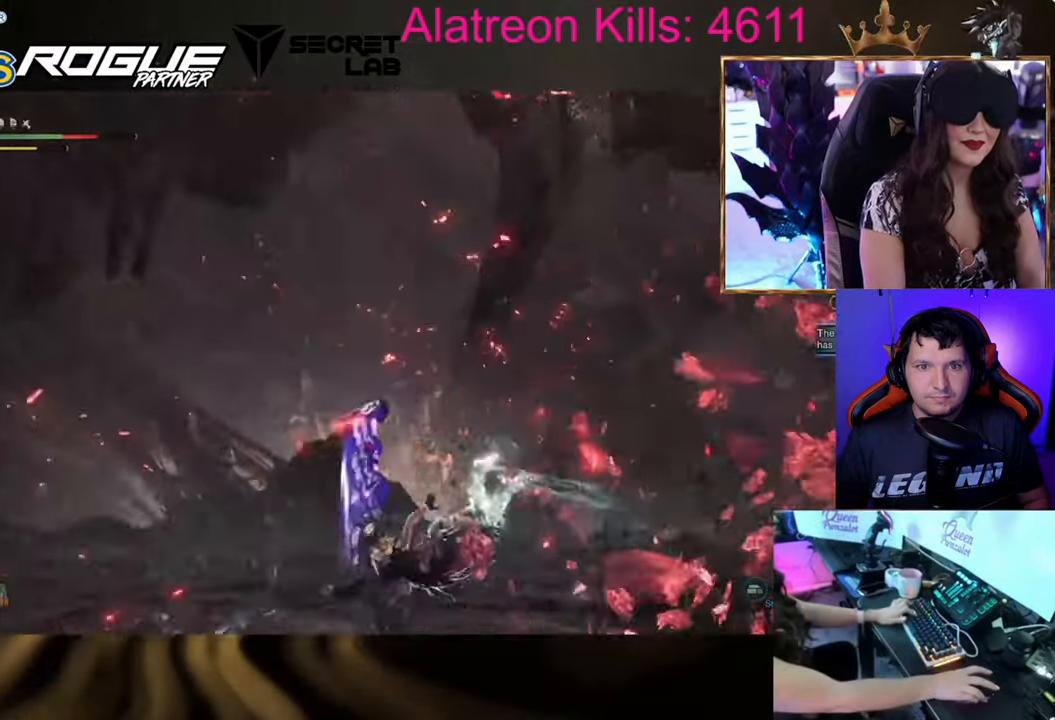
{"keys": [], "events": [[184, "s", "up"], [234, "shift", "up"], [334, "d", "up"]]}
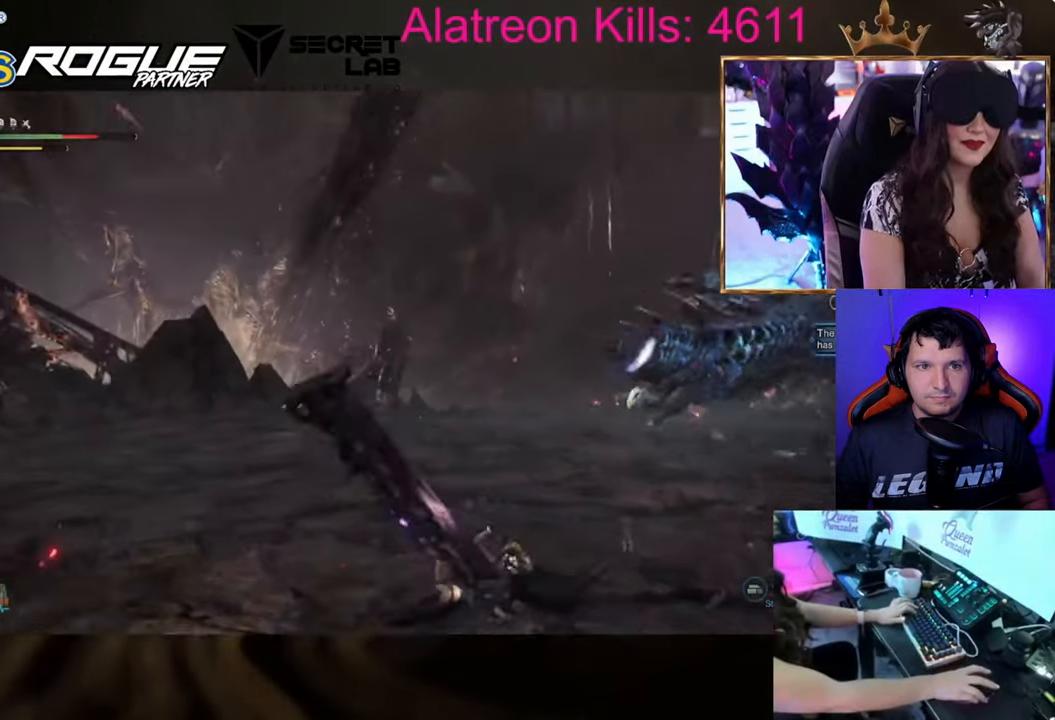
{"keys": [], "events": []}
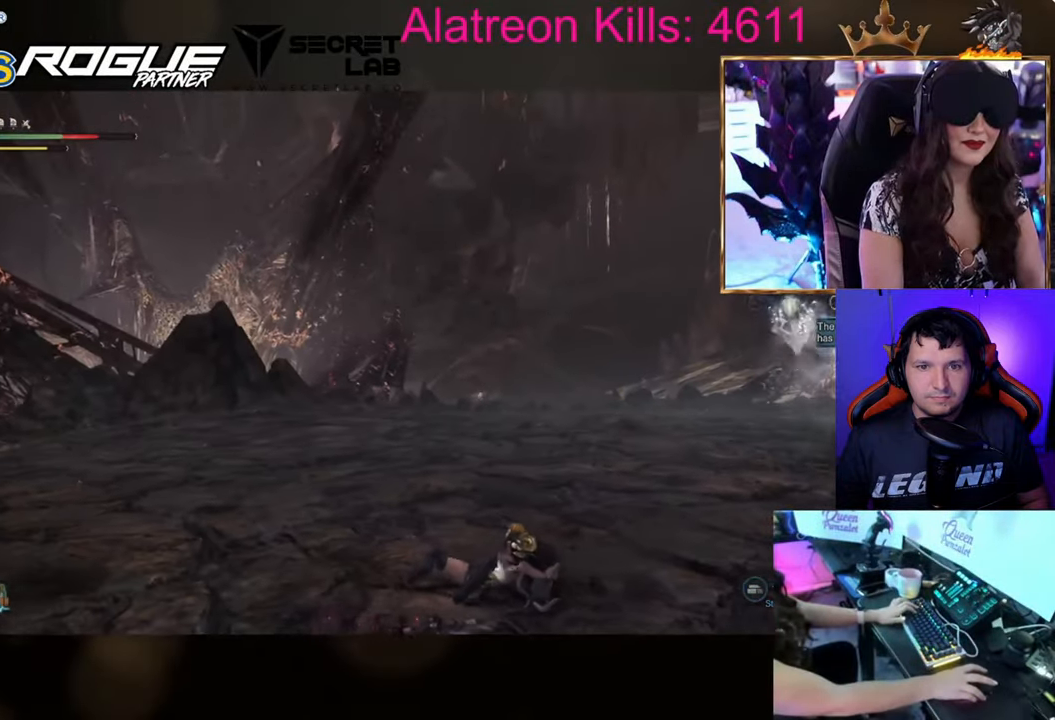
{"keys": ["w"], "events": [[167, "w", "down"]]}
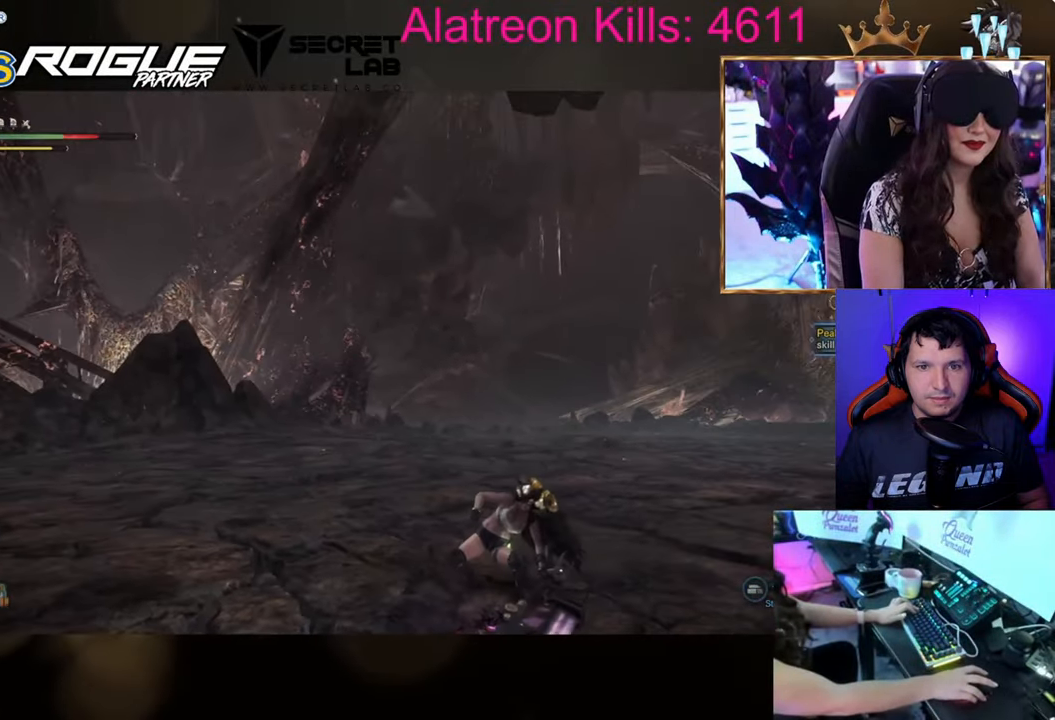
{"keys": ["d", "w"], "events": [[100, "d", "down"]]}
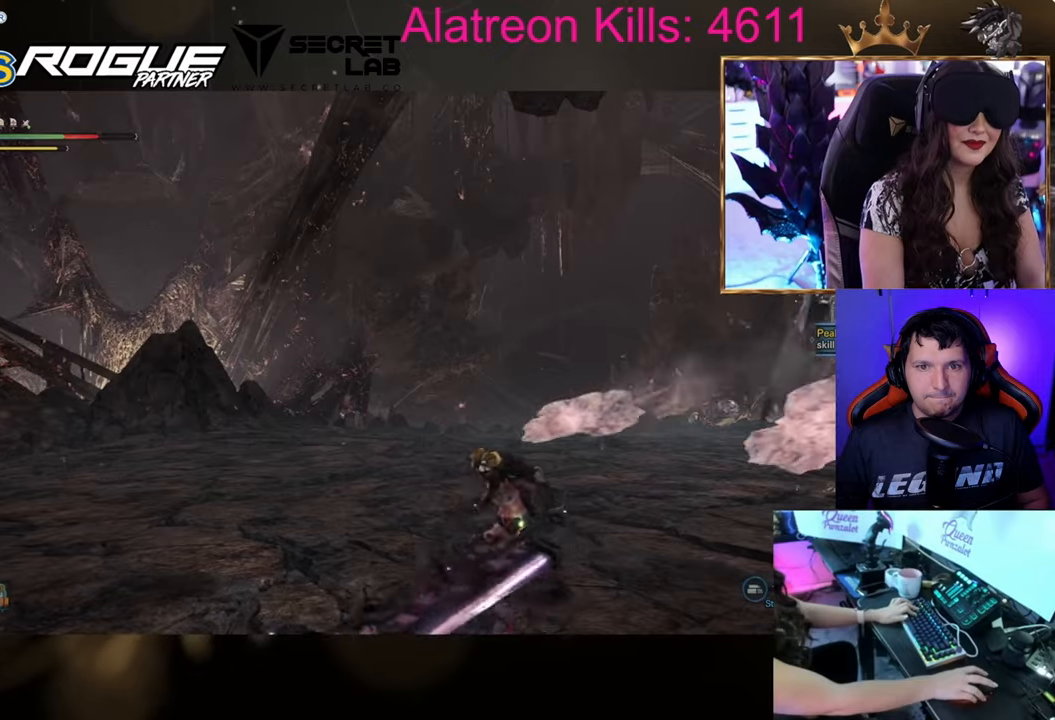
{"keys": ["d", "space", "w"], "events": [[17, "space", "down"], [151, "space", "up"], [251, "space", "down"], [351, "space", "up"], [434, "space", "down"]]}
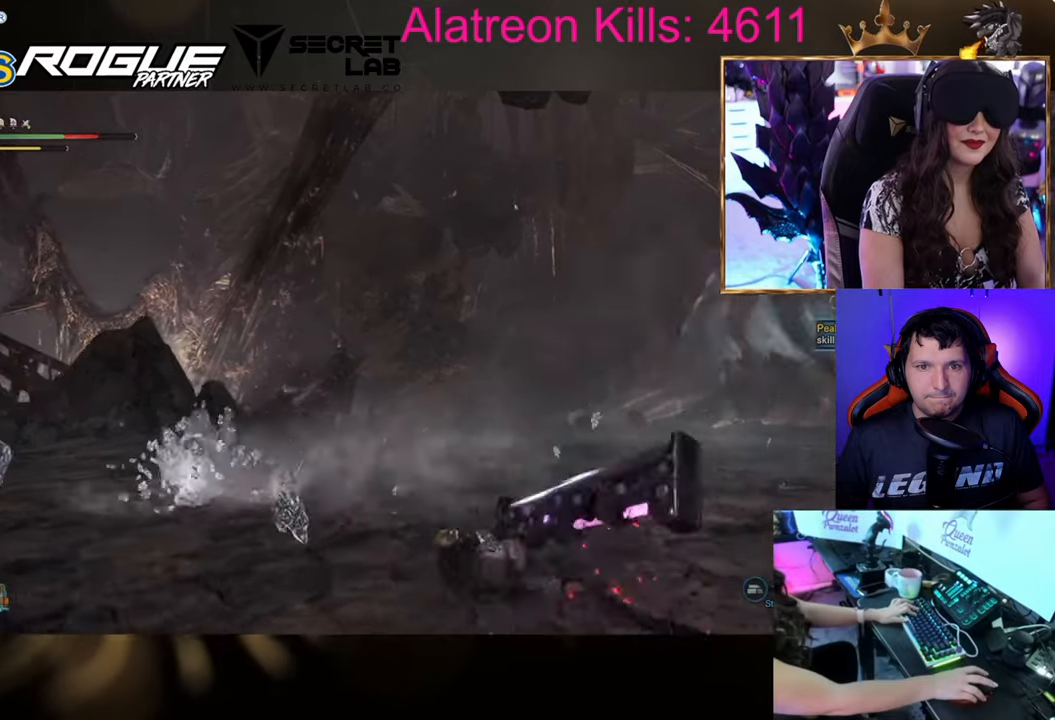
{"keys": ["d", "space", "w"], "events": [[83, "space", "up"], [267, "space", "down"], [367, "space", "up"], [500, "space", "down"]]}
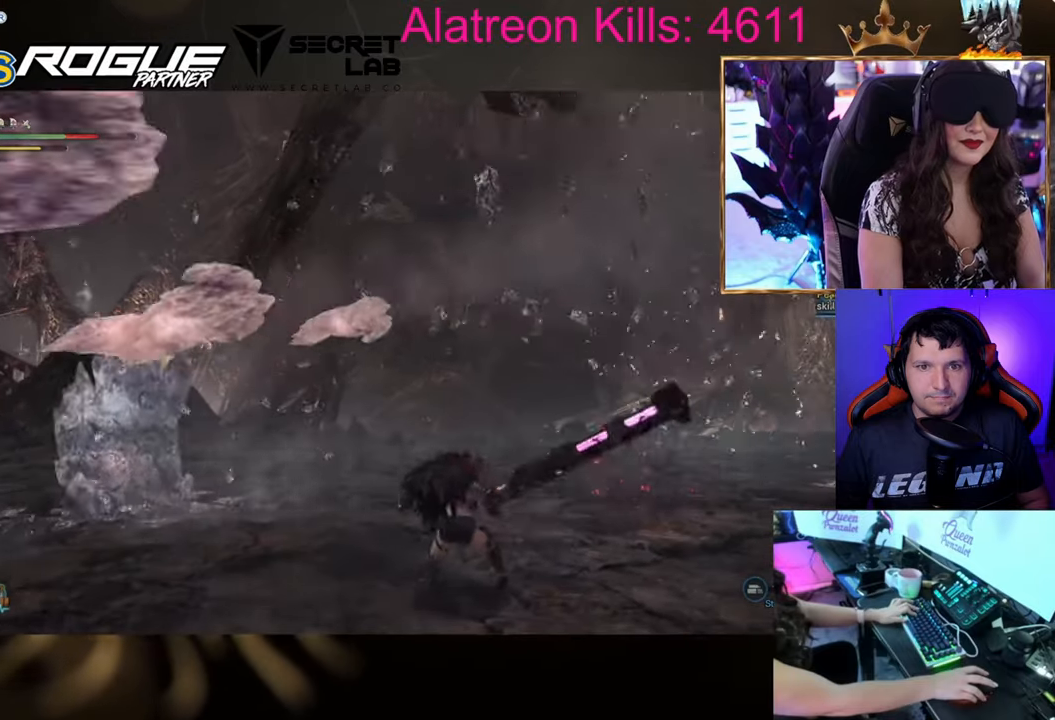
{"keys": ["d", "space", "w"], "events": [[50, "space", "up"], [184, "space", "down"], [284, "space", "up"], [367, "space", "down"]]}
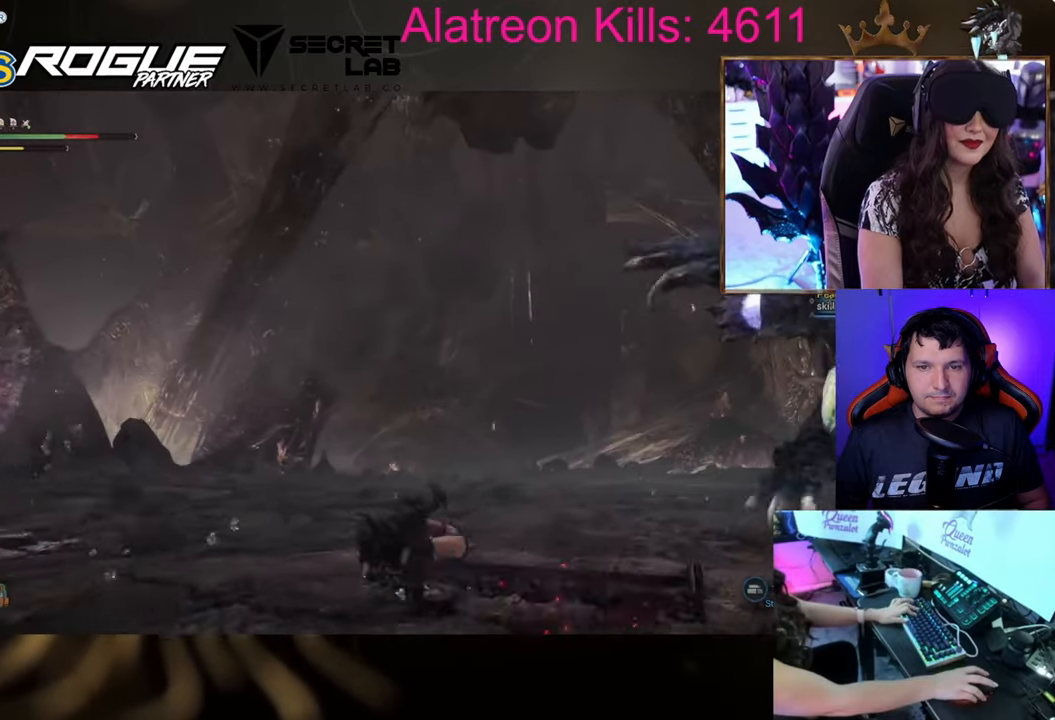
{"keys": ["d", "shift", "w"], "events": [[17, "space", "up"], [250, "shift", "down"]]}